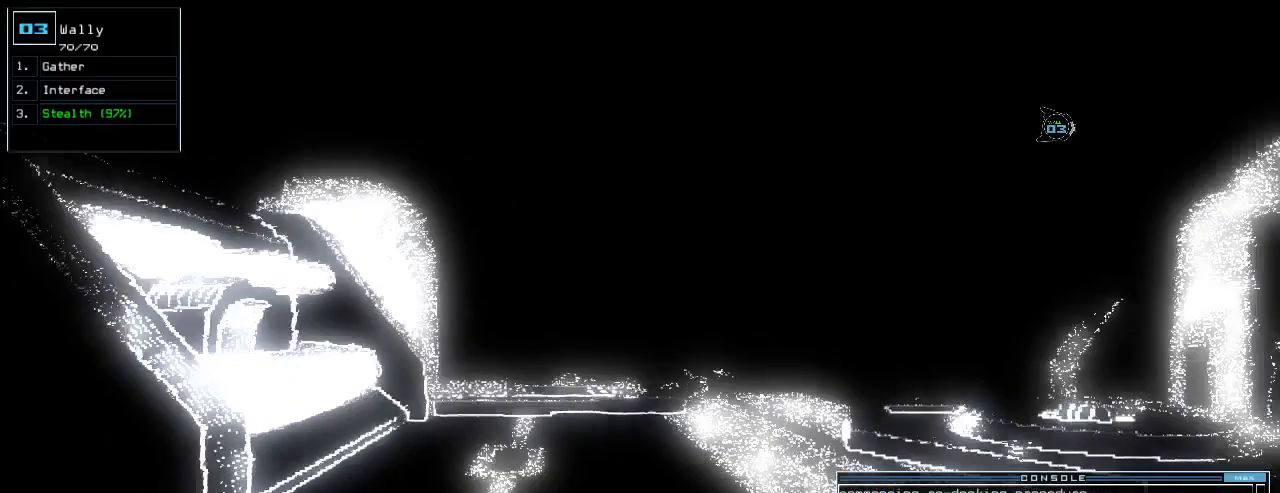
Gameplay with keyboard; each line is a JSON object with the keys held at the frame after it. "events" lists presses ("down") and releases ("up") of ".", "0", "1", "2", "3", "4", "5", "6", "7", "8", "9", "a", "b", "backspace", "c", "caps_lock", "comma", "ctrl_l", "ctrl_r", "d", "down", "e", "equals", "escape", "f", "f1", "g", "h", "i", "j", "k", "l", "left", "m", "minus", "n", "o", "p", "q", "quote", "r", "return", "right", "s", "semicolon", "shift_l", "shift_r", "space", "t", "tab", "tilde", "u", "up", "v", "w", "x", "y" and "z" between this image and that frame as [ms after this image, input, new state], when the widget could be followed in between. No other keys are recorded. Mouse input is not recorded.
{"keys": ["up"], "events": [[120, "right", "up"], [260, "left", "down"], [340, "left", "up"]]}
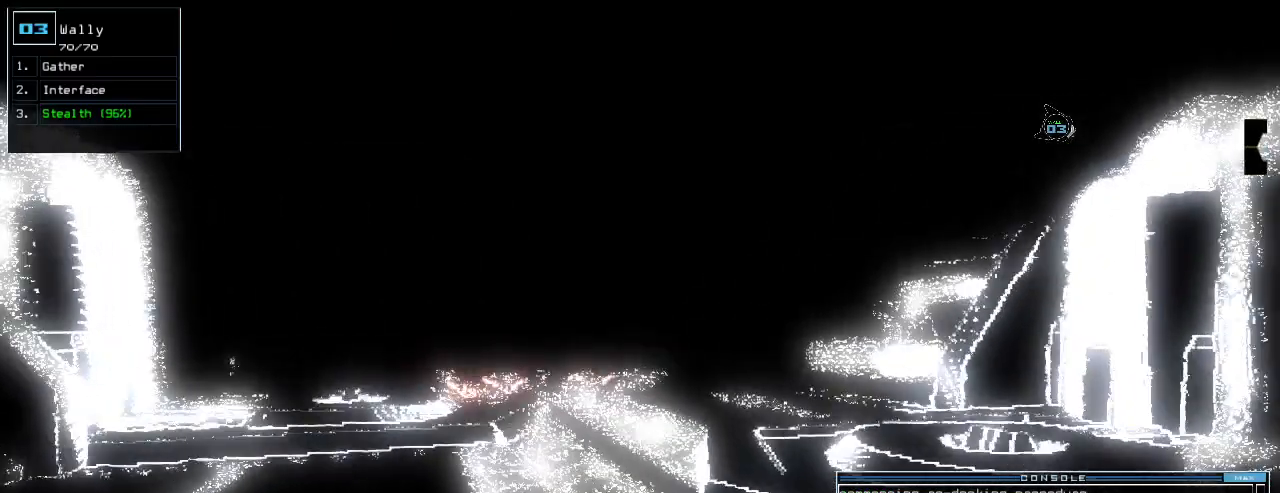
{"keys": ["right", "up"], "events": [[340, "right", "down"]]}
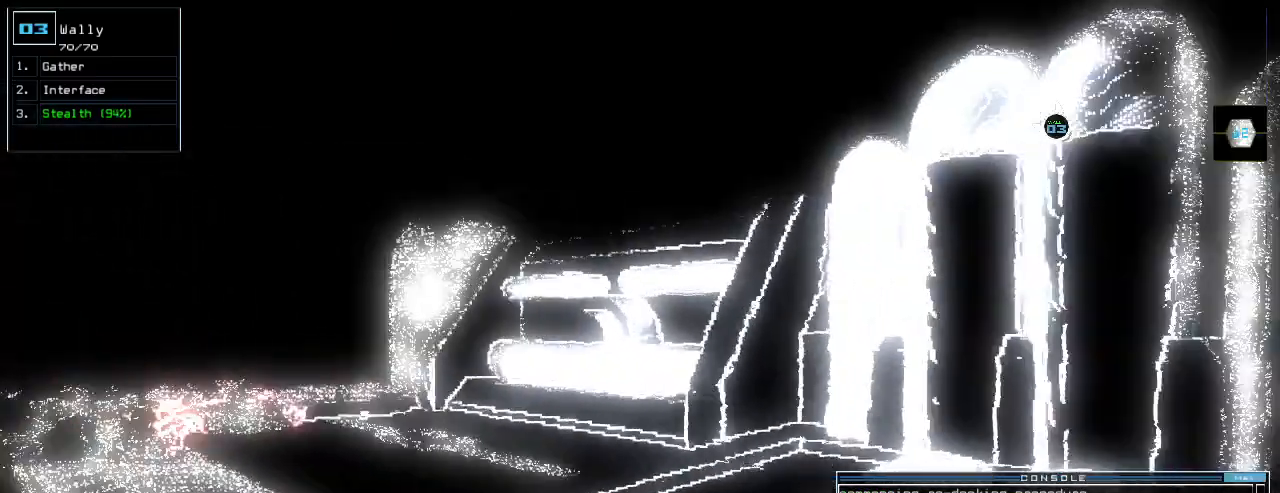
{"keys": ["left", "up"], "events": [[20, "right", "up"], [180, "left", "down"], [260, "left", "up"], [480, "left", "down"]]}
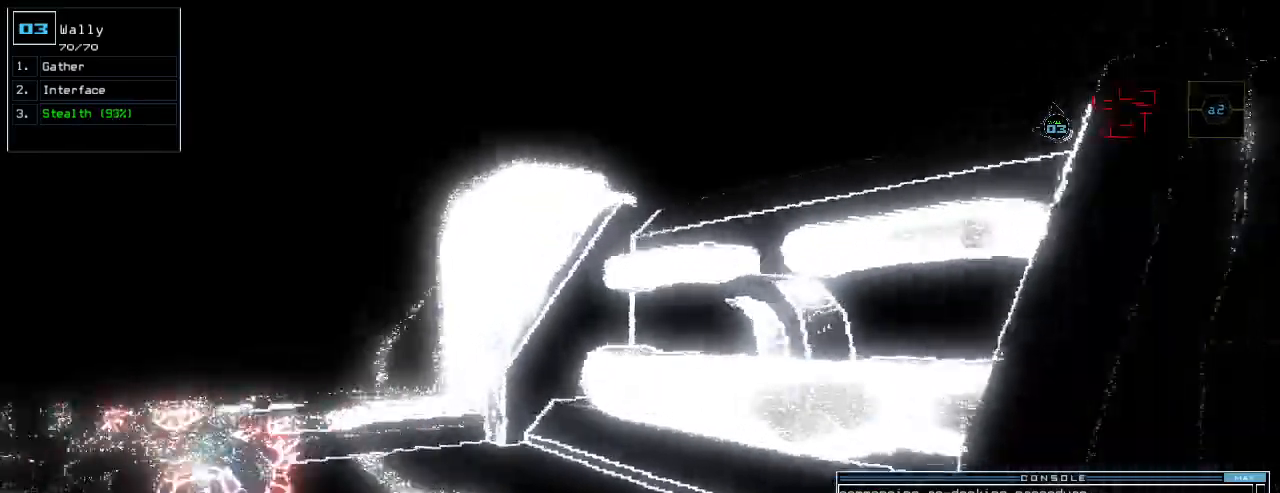
{"keys": ["left", "up"], "events": [[40, "left", "up"], [340, "left", "down"], [420, "left", "up"], [480, "left", "down"]]}
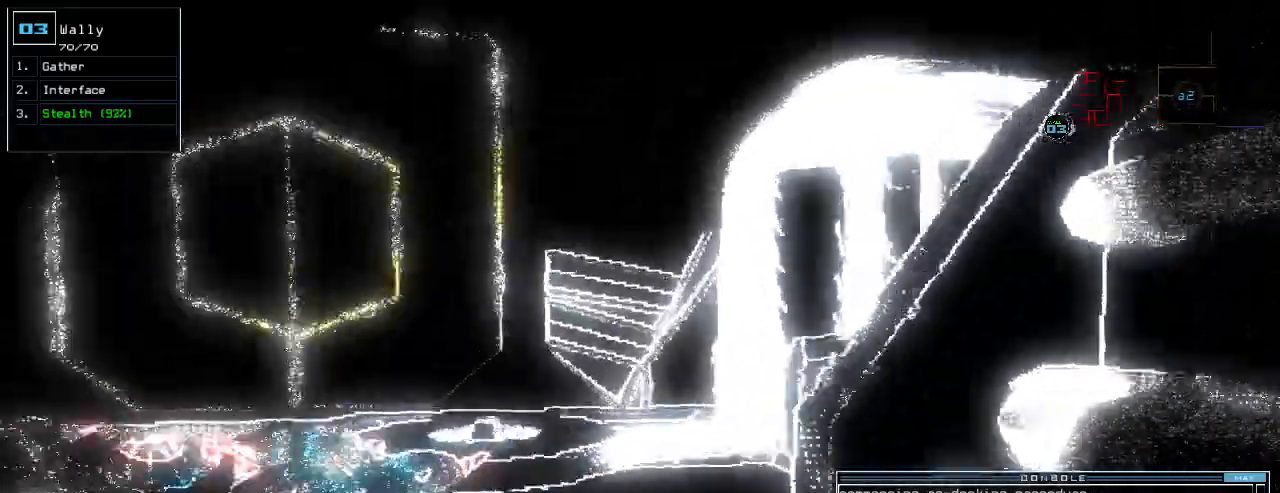
{"keys": ["a", "up"], "events": [[60, "left", "up"], [300, "left", "down"], [420, "left", "up"], [440, "a", "down"]]}
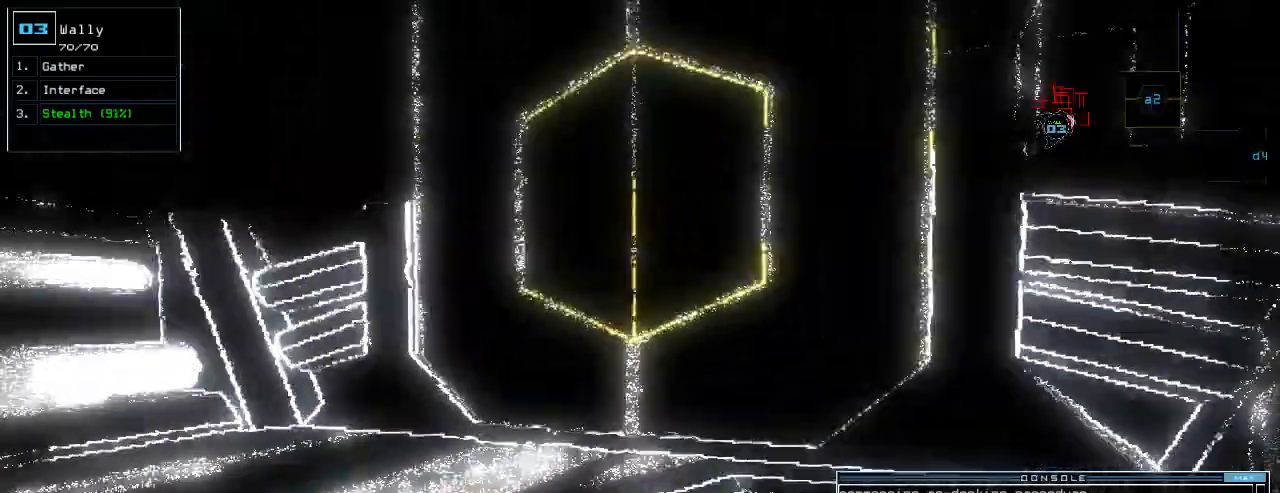
{"keys": ["up"], "events": [[40, "a", "up"], [100, "return", "down"], [180, "return", "up"]]}
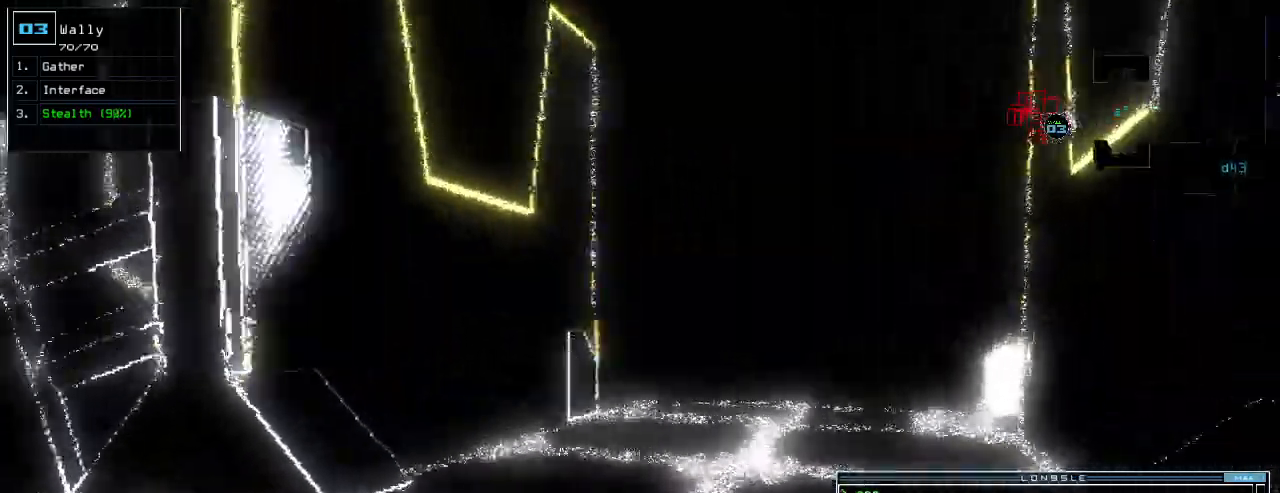
{"keys": ["up"], "events": [[280, "right", "down"], [340, "right", "up"]]}
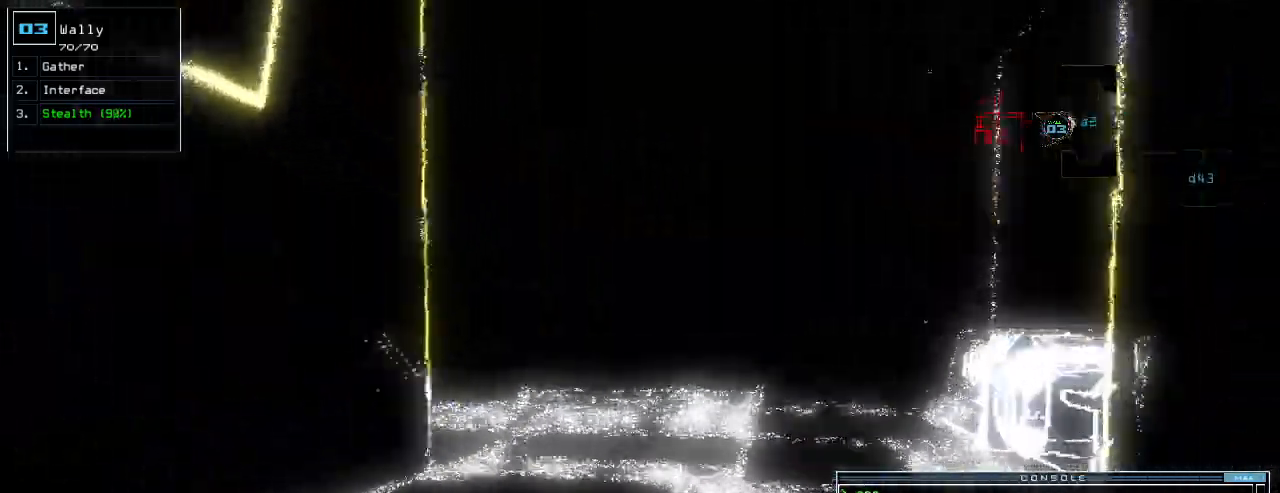
{"keys": ["up"], "events": [[240, "right", "down"], [260, "right", "up"]]}
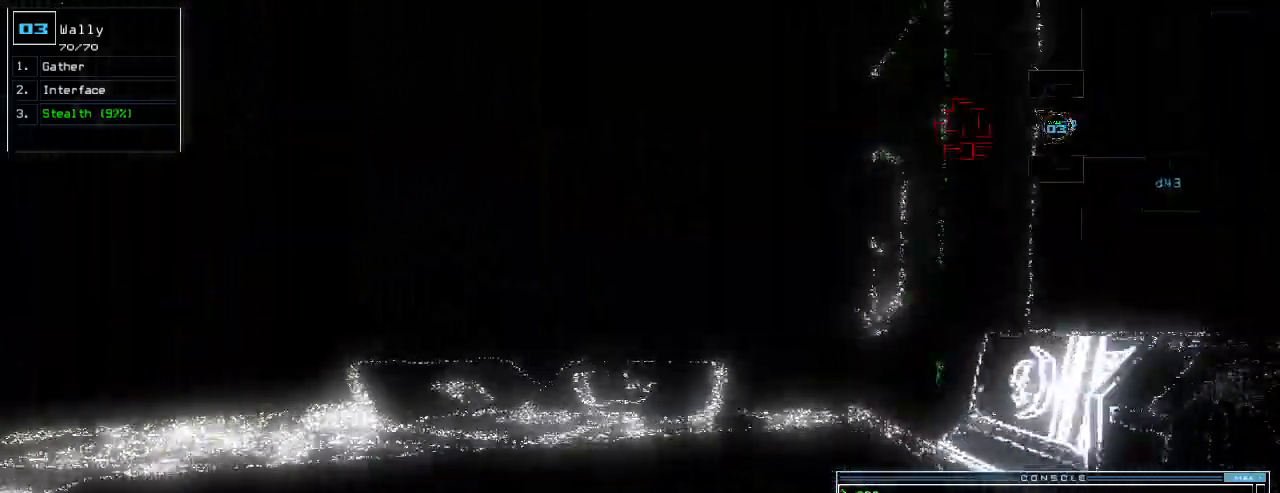
{"keys": ["up"], "events": [[200, "r", "down"], [260, "a", "down"], [280, "r", "up"], [360, "a", "up"]]}
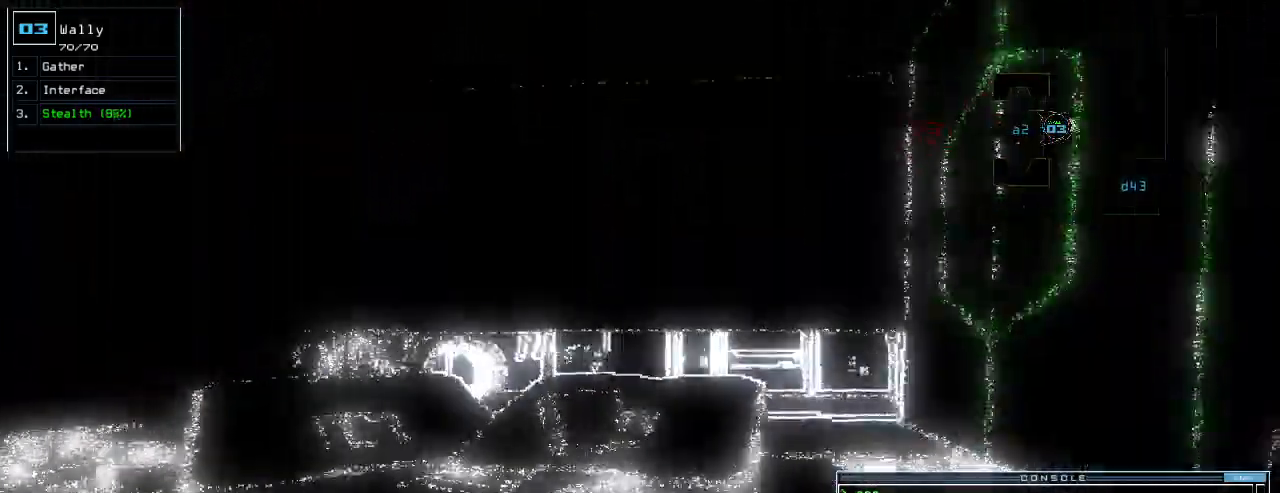
{"keys": ["left", "up"], "events": [[220, "return", "down"], [320, "return", "up"], [420, "left", "down"]]}
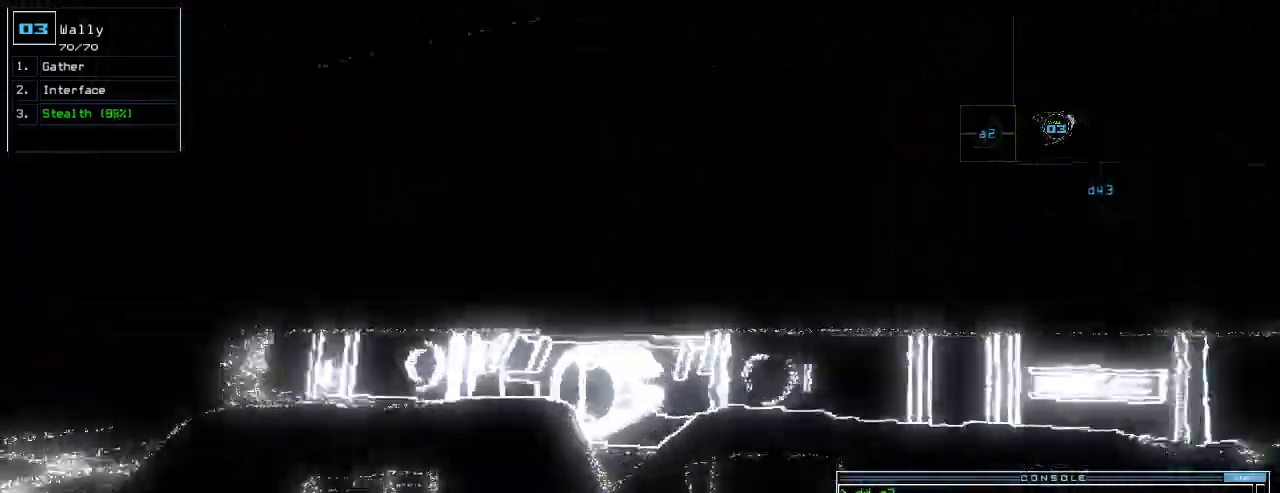
{"keys": ["return", "up"], "events": [[20, "left", "up"], [80, "left", "down"], [180, "left", "up"], [180, "s", "down"], [200, "t", "down"], [260, "s", "up"], [300, "t", "up"], [500, "return", "down"]]}
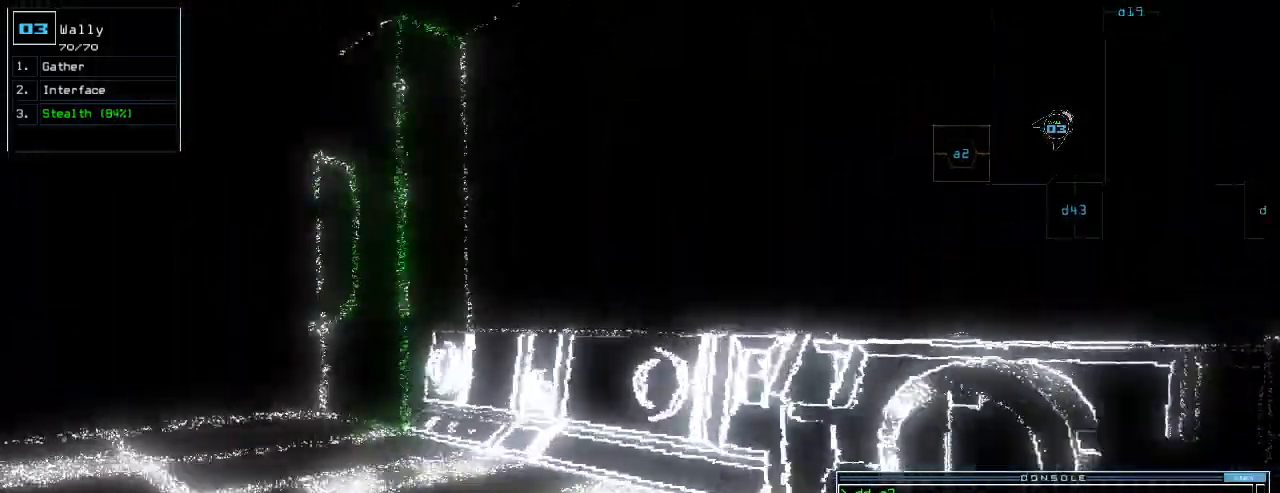
{"keys": ["left", "up"], "events": [[80, "return", "up"], [140, "left", "down"], [260, "left", "up"], [380, "left", "down"]]}
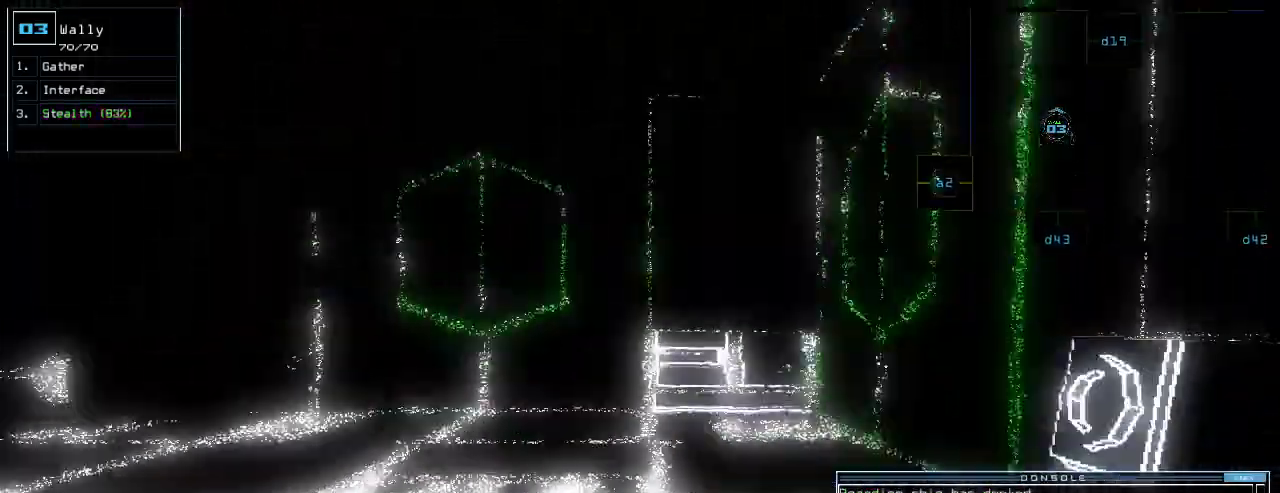
{"keys": ["up"]}
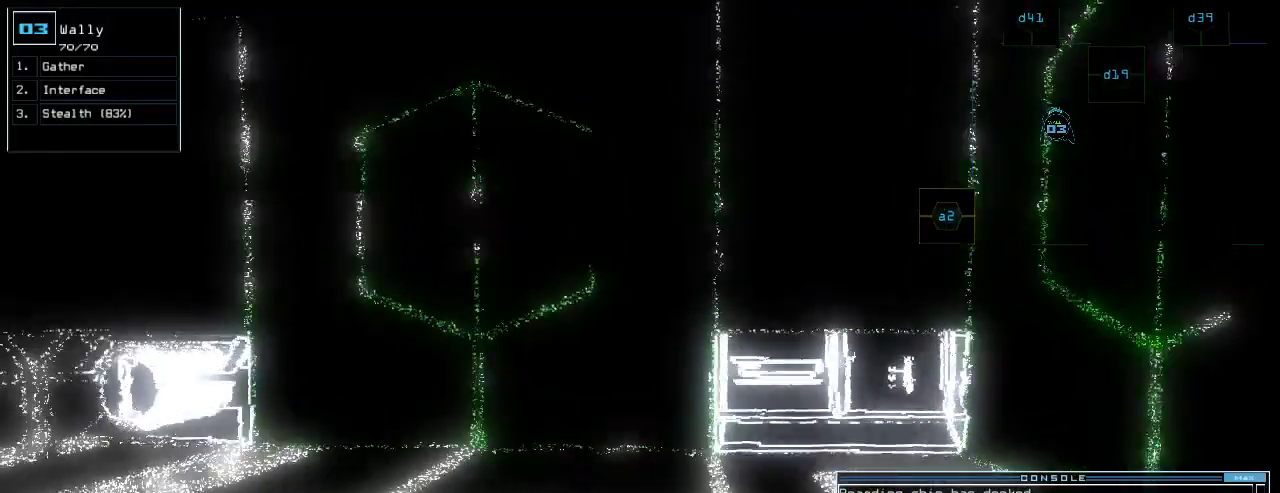
{"keys": ["left", "up"], "events": [[120, "left", "down"]]}
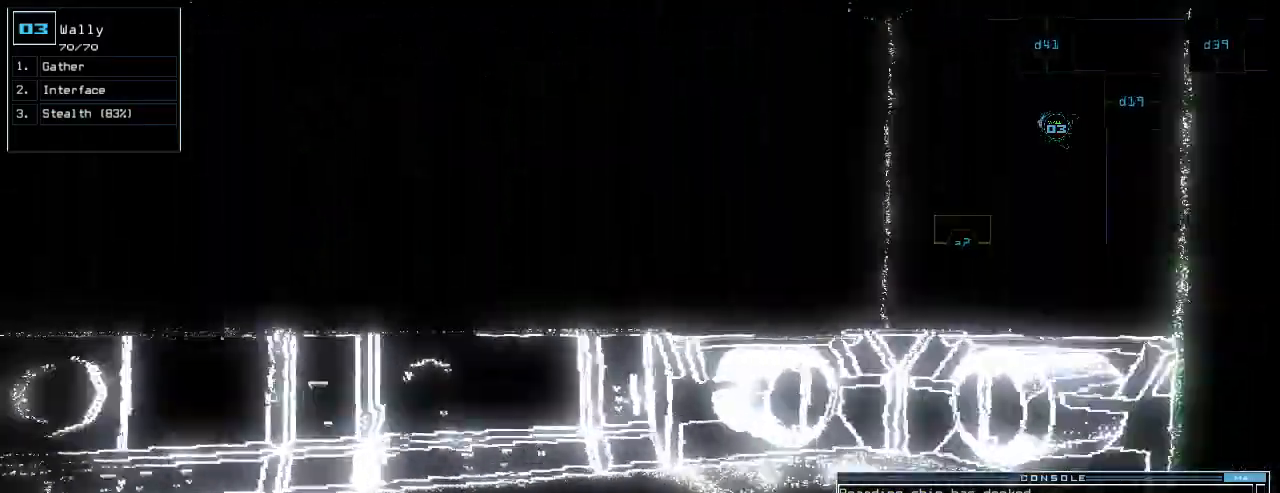
{"keys": ["down"], "events": [[200, "up", "up"], [320, "down", "down"], [340, "left", "up"]]}
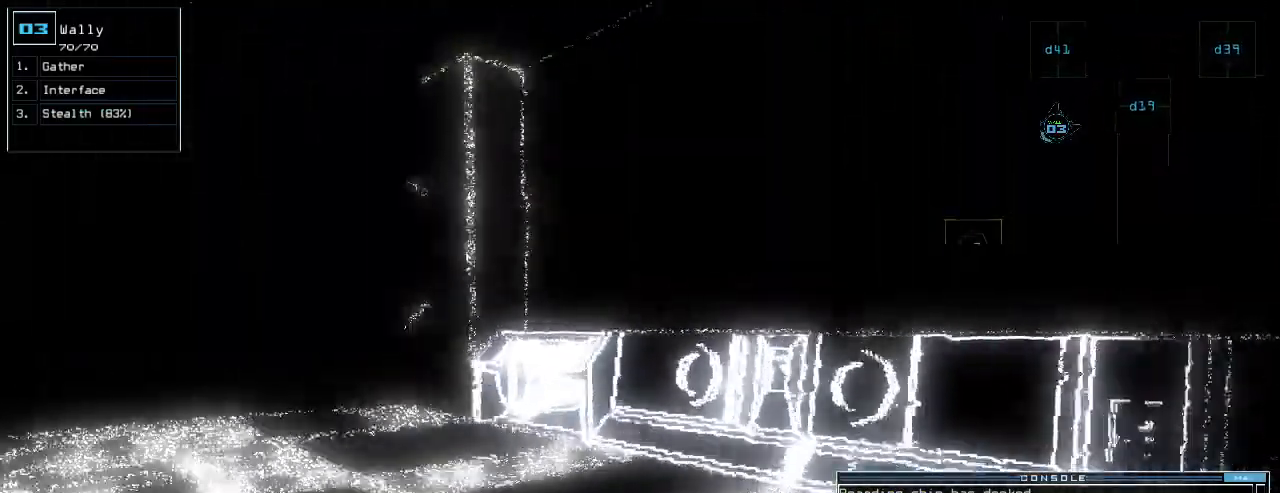
{"keys": ["down"], "events": []}
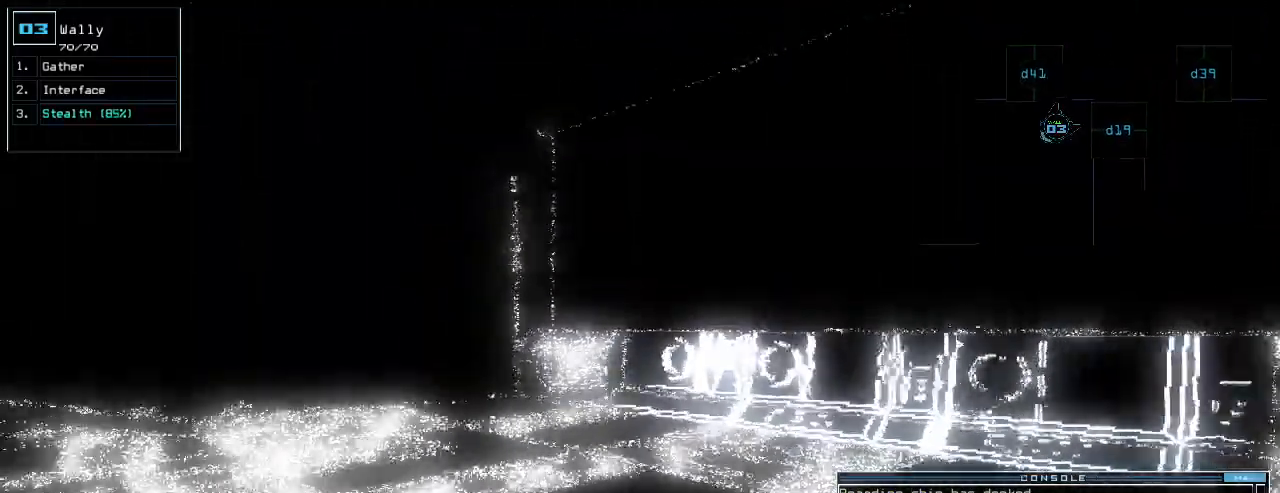
{"keys": [], "events": [[40, "down", "up"], [200, "return", "down"], [300, "return", "up"]]}
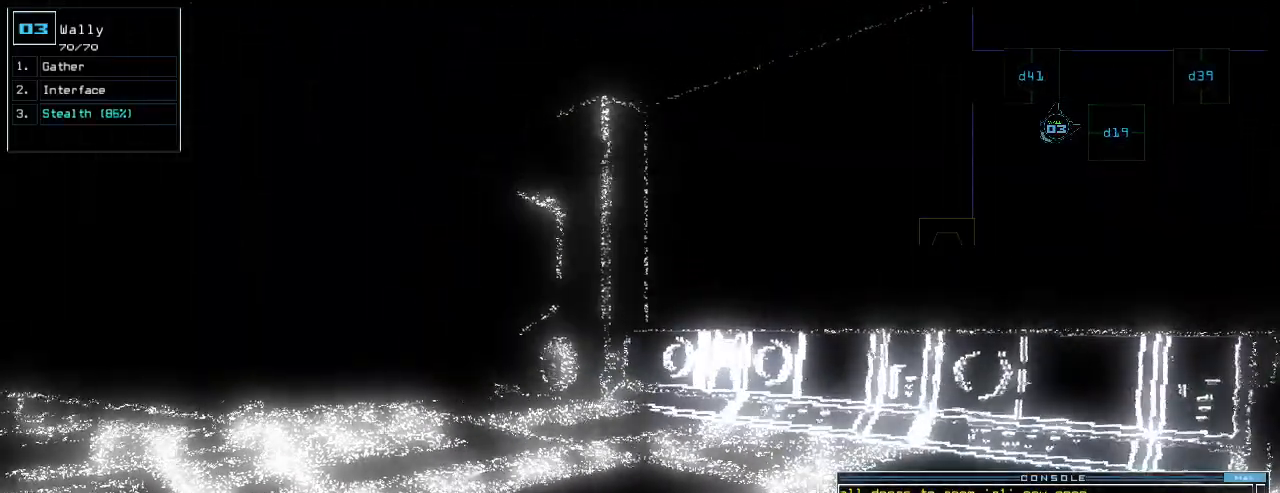
{"keys": [], "events": [[140, "s", "down"], [220, "s", "up"], [240, "t", "down"], [300, "e", "down"], [340, "t", "up"], [400, "e", "up"], [440, "semicolon", "down"], [500, "semicolon", "up"]]}
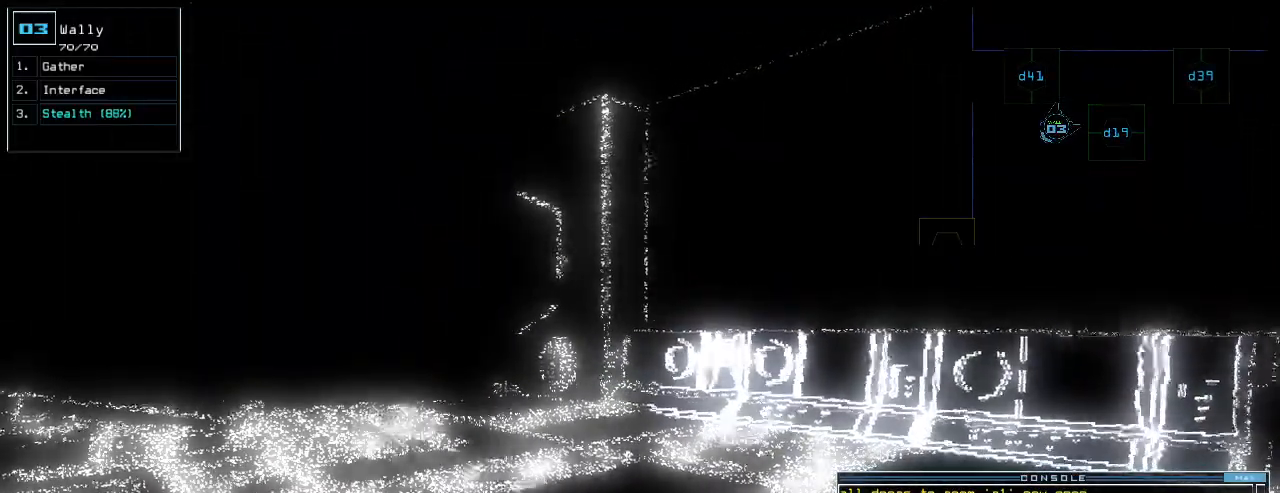
{"keys": [], "events": [[360, "left", "down"], [460, "left", "up"]]}
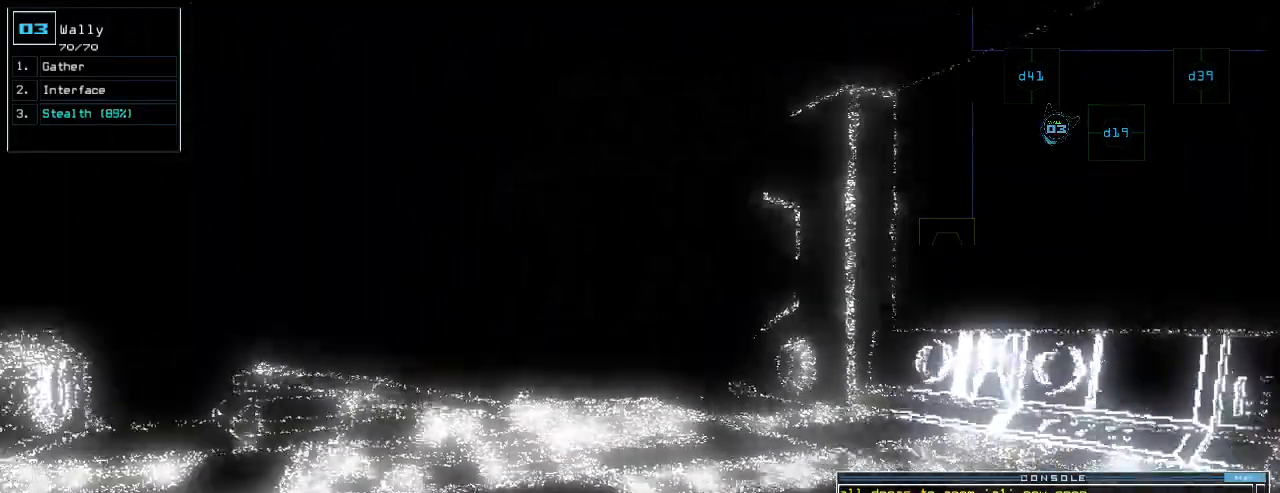
{"keys": []}
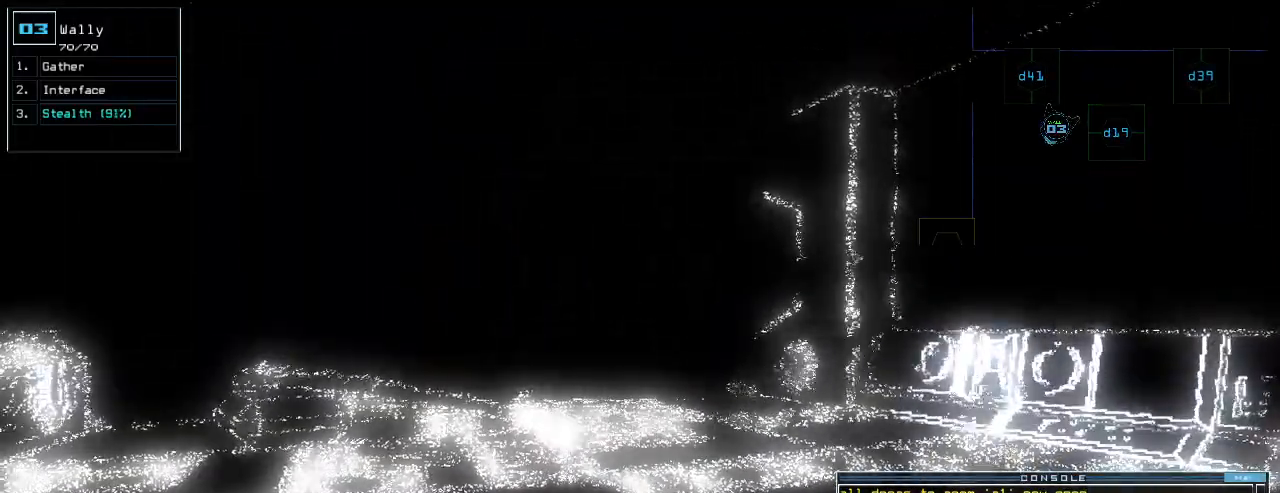
{"keys": [], "events": []}
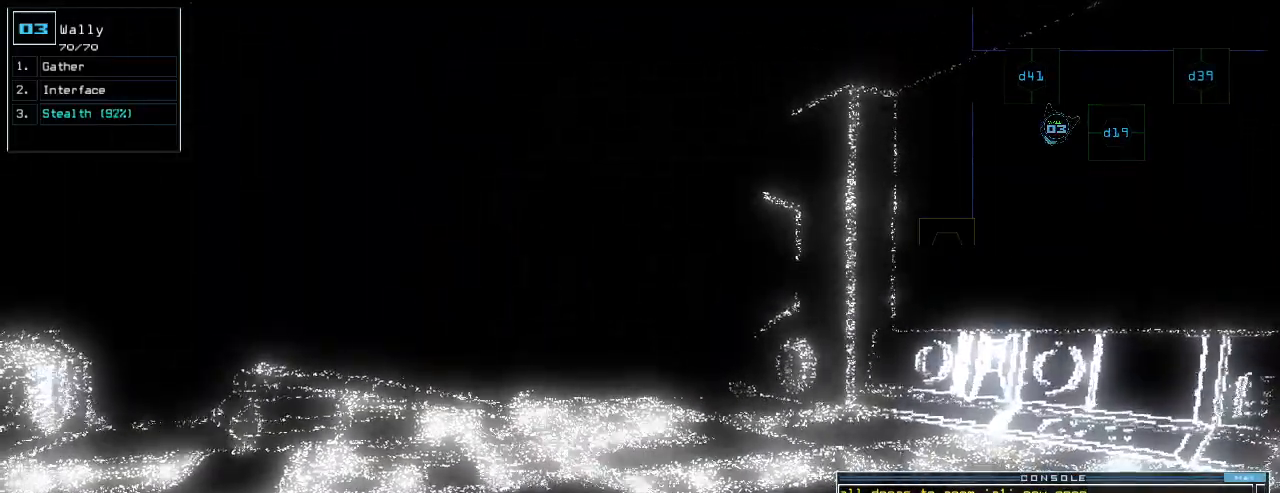
{"keys": ["left"], "events": [[460, "left", "down"]]}
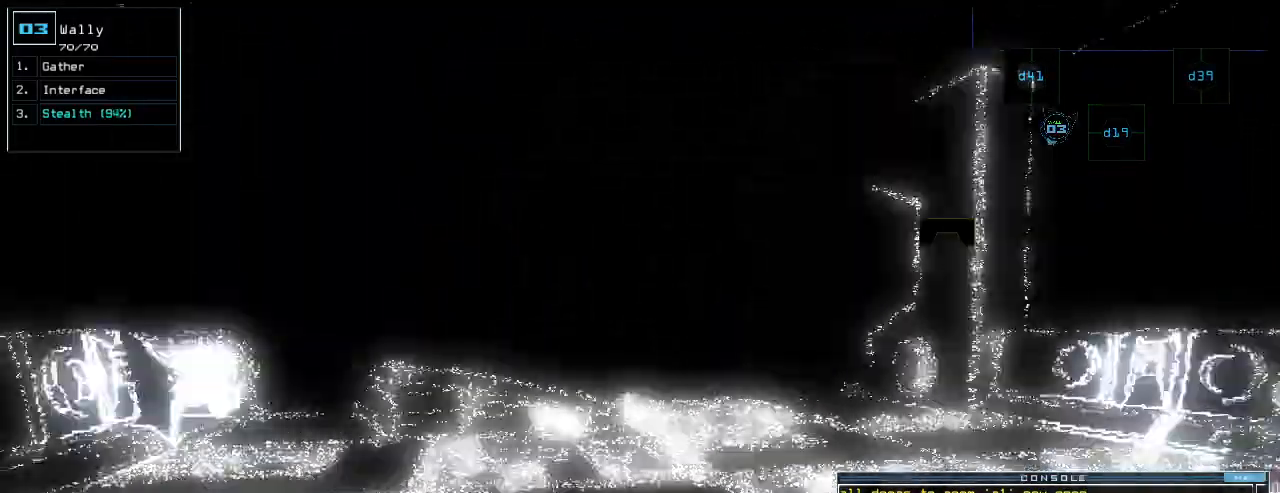
{"keys": [], "events": [[20, "left", "up"]]}
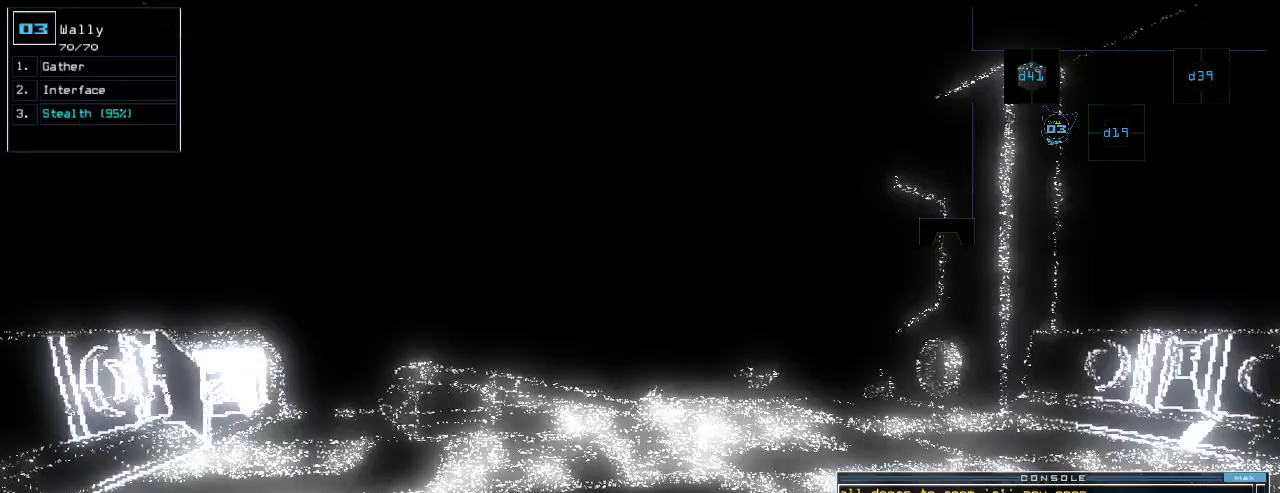
{"keys": [], "events": [[260, "down", "down"], [440, "down", "up"]]}